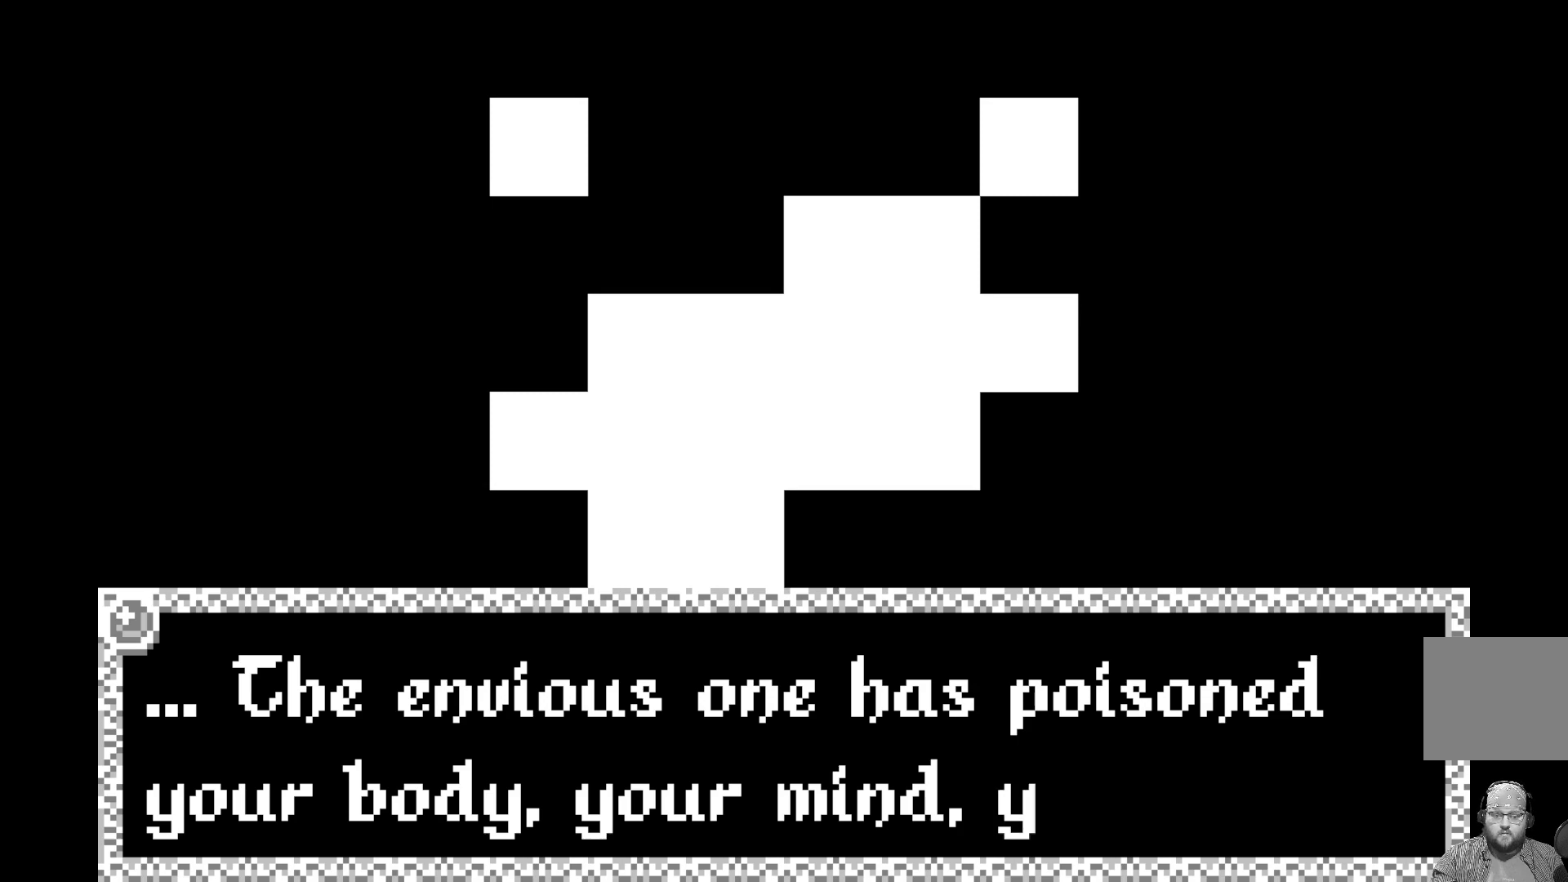
Gameplay with a controller (Xbox layout); each line is a JSON object with the inputs held at the frame after it. "events" lists button and stick changes between this image and that frame as [ms after this image, input, new state], when the widget could be followed in between. Not read: right_stick.
{"buttons": [], "left_stick": "center", "events": [[83, "A", "down"], [283, "A", "up"]]}
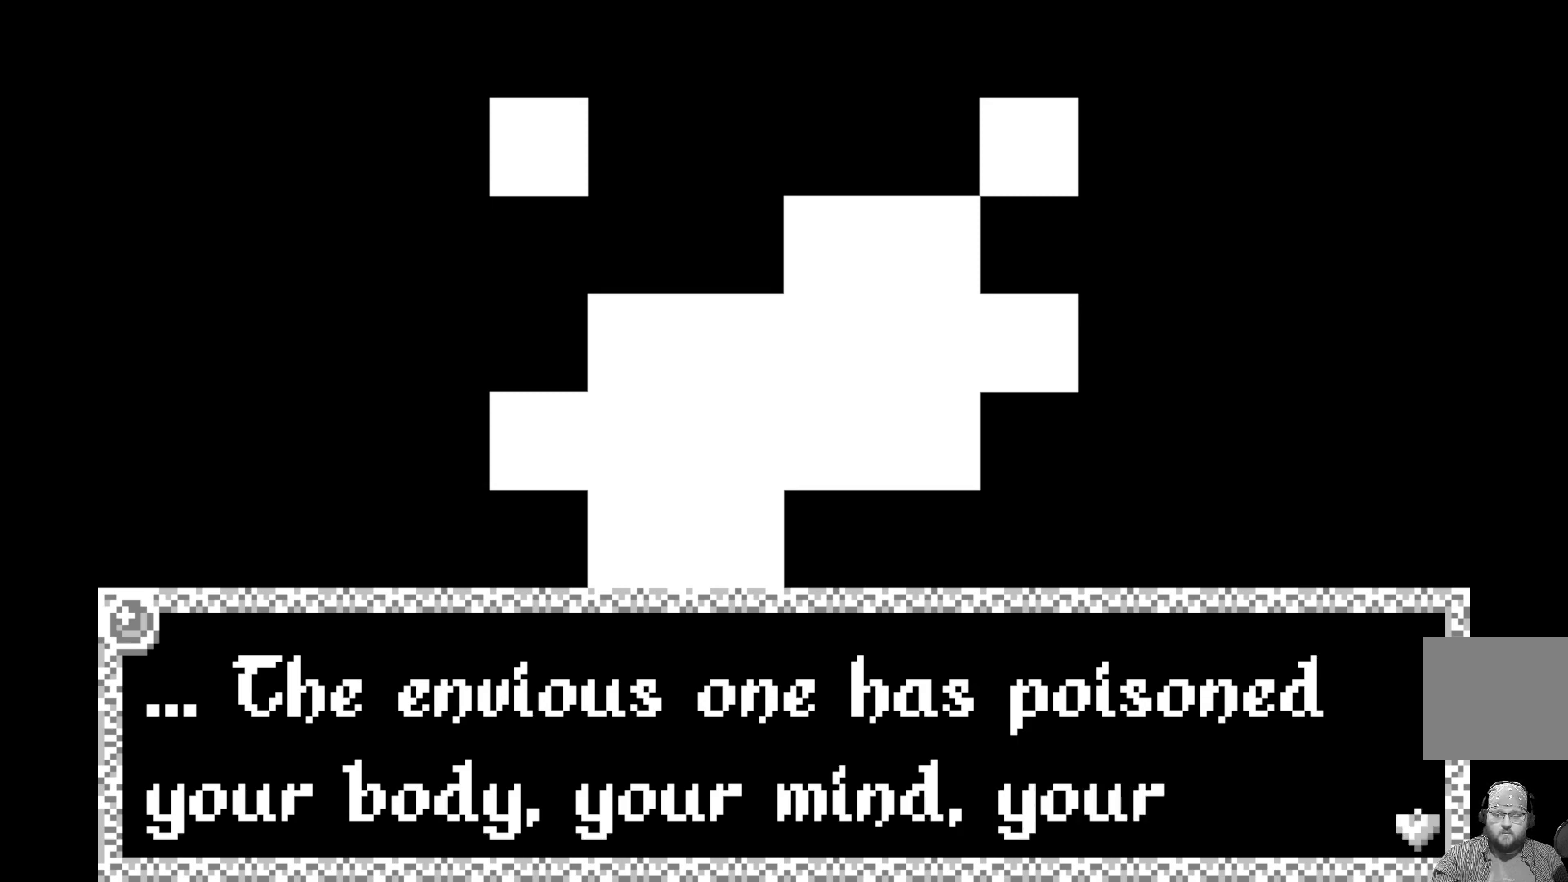
{"buttons": [], "left_stick": "center", "events": [[83, "A", "down"], [233, "A", "up"]]}
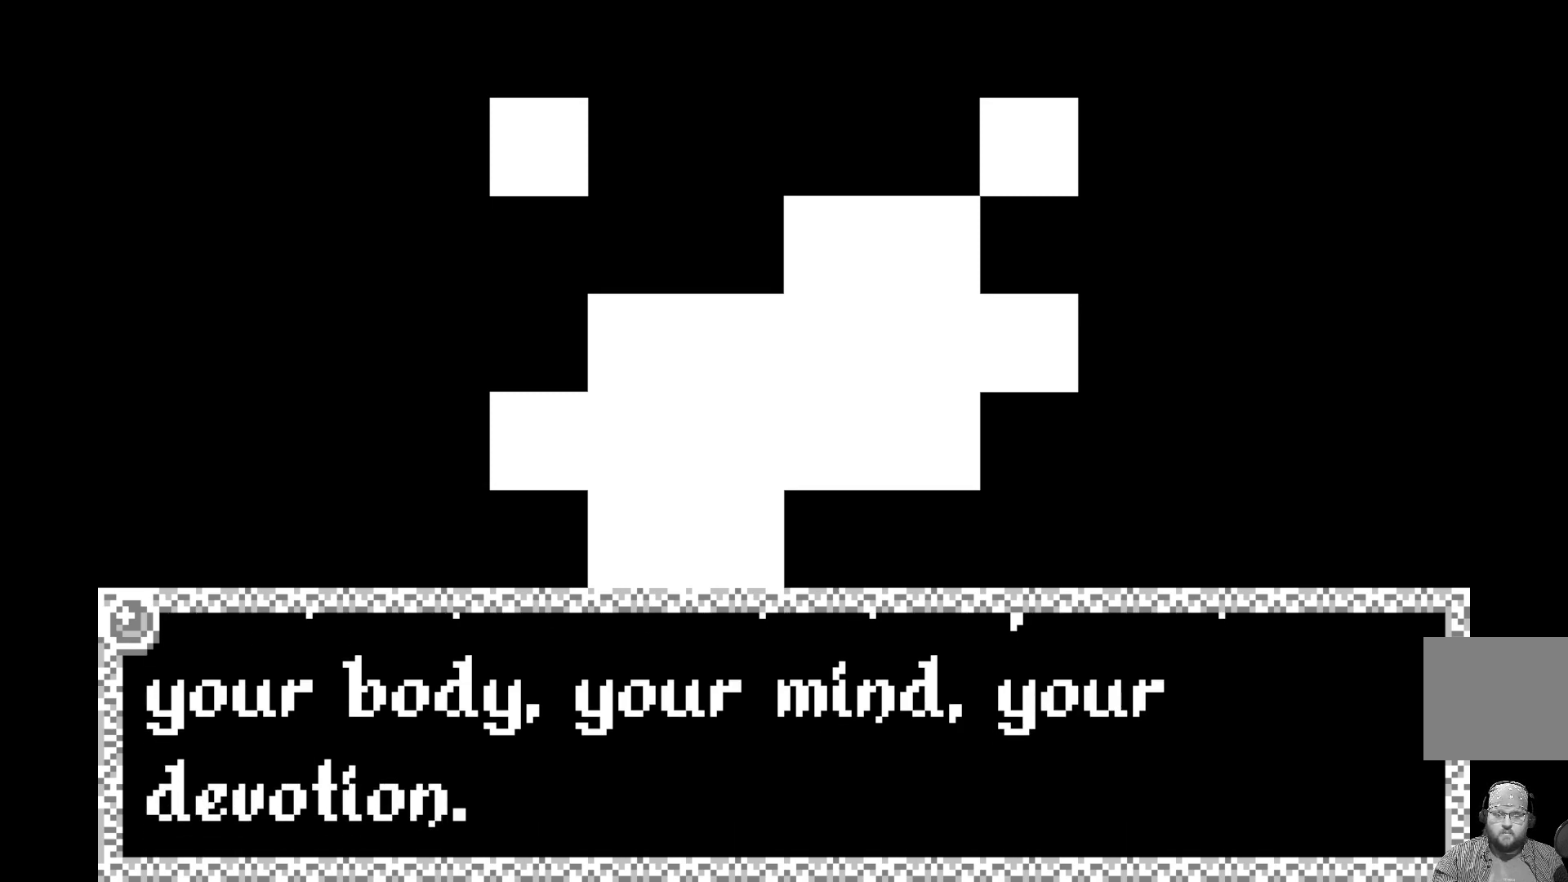
{"buttons": [], "left_stick": "center", "events": [[267, "A", "down"], [450, "A", "up"]]}
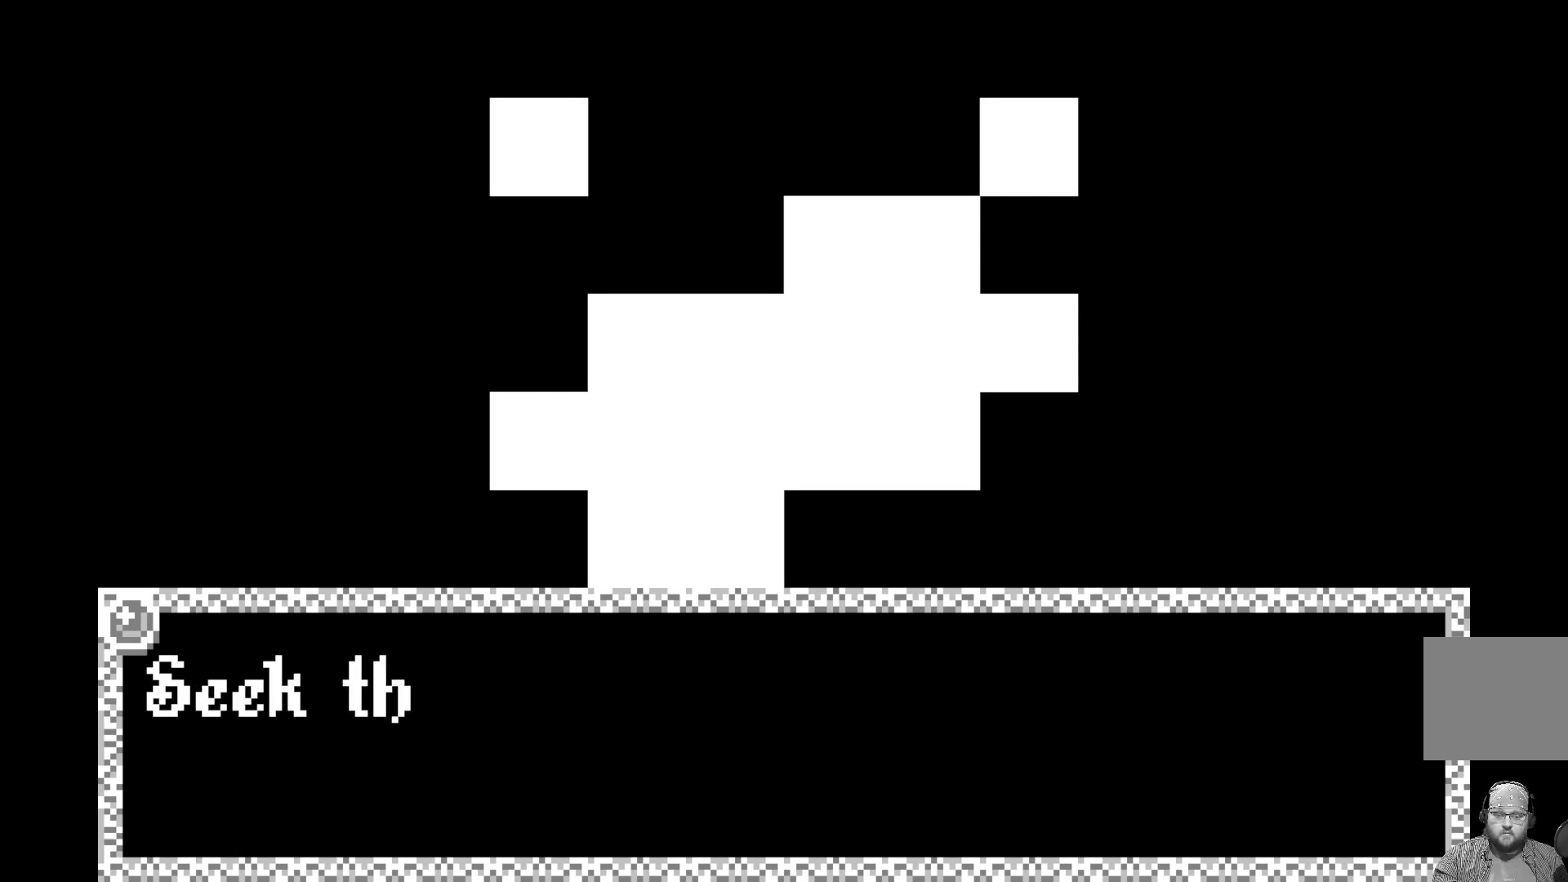
{"buttons": [], "left_stick": "center", "events": []}
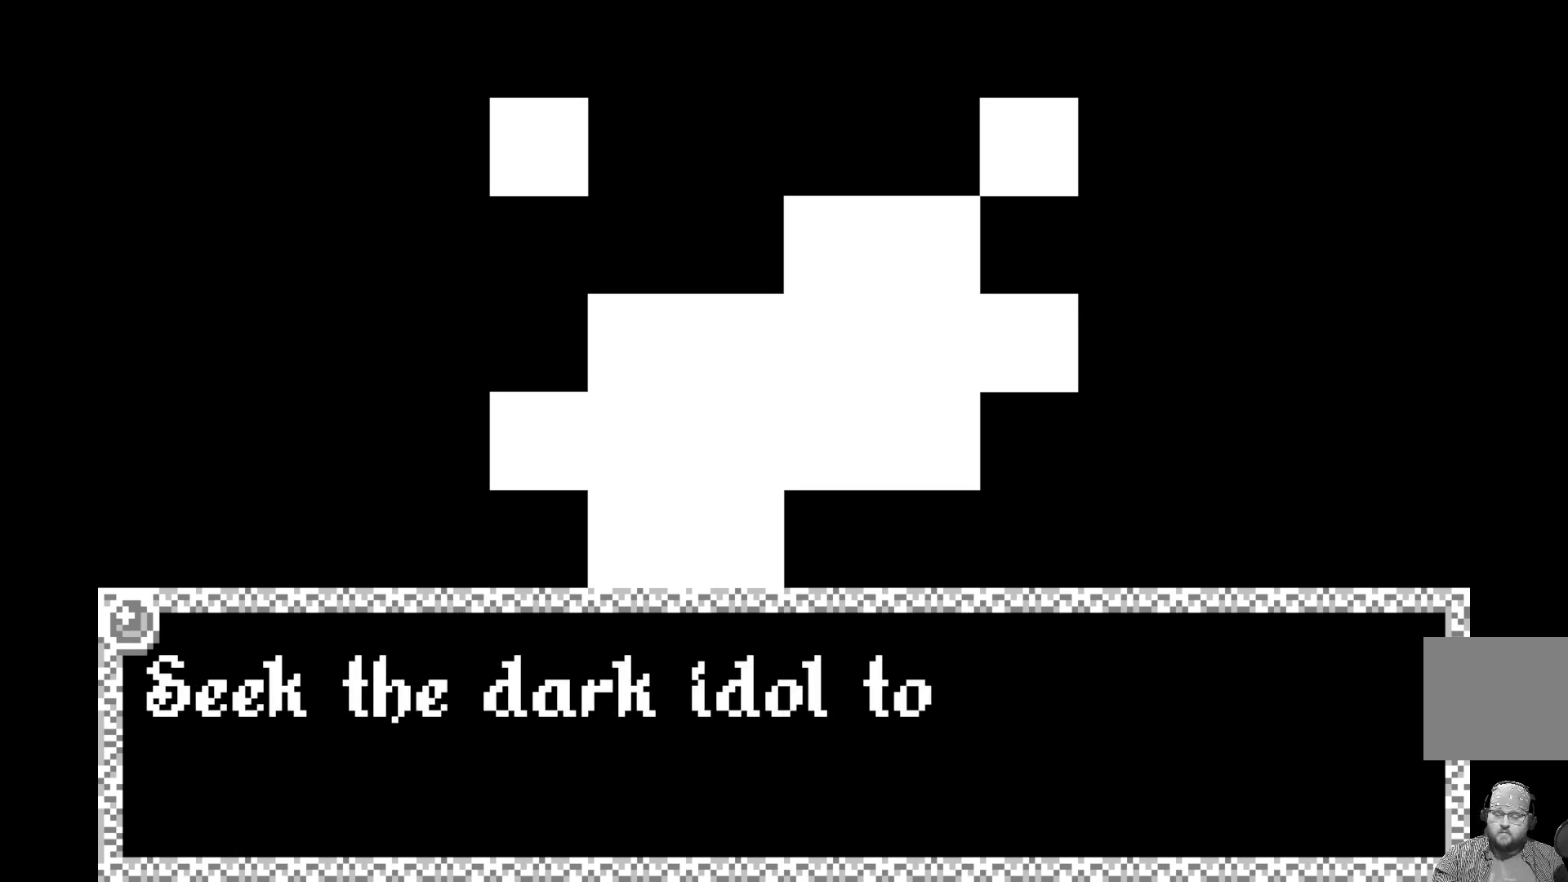
{"buttons": [], "left_stick": "center", "events": []}
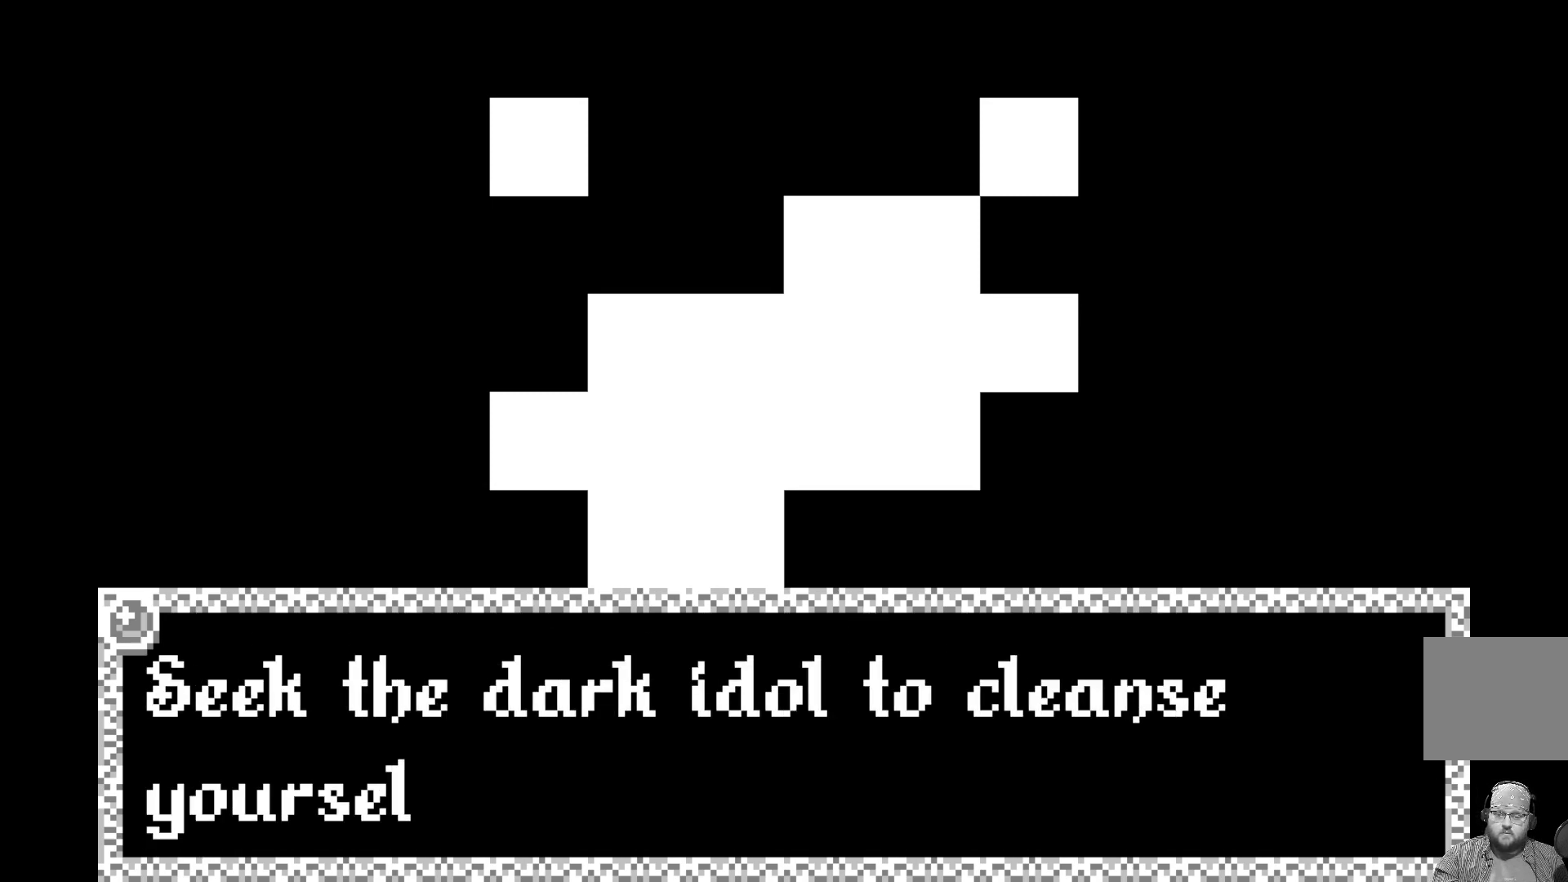
{"buttons": [], "left_stick": "center", "events": []}
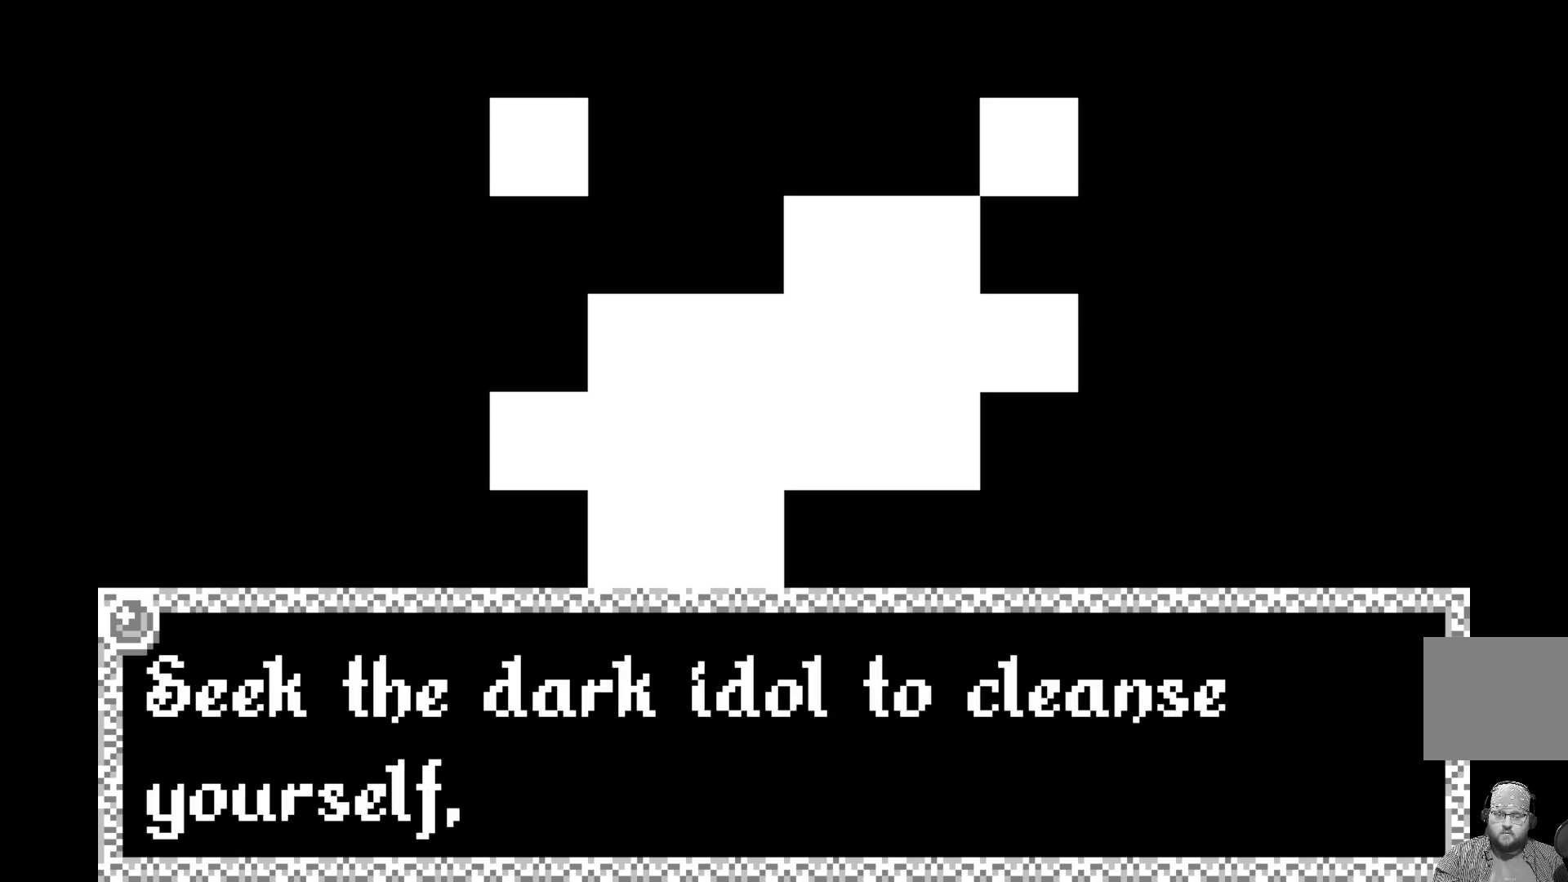
{"buttons": [], "left_stick": "center", "events": []}
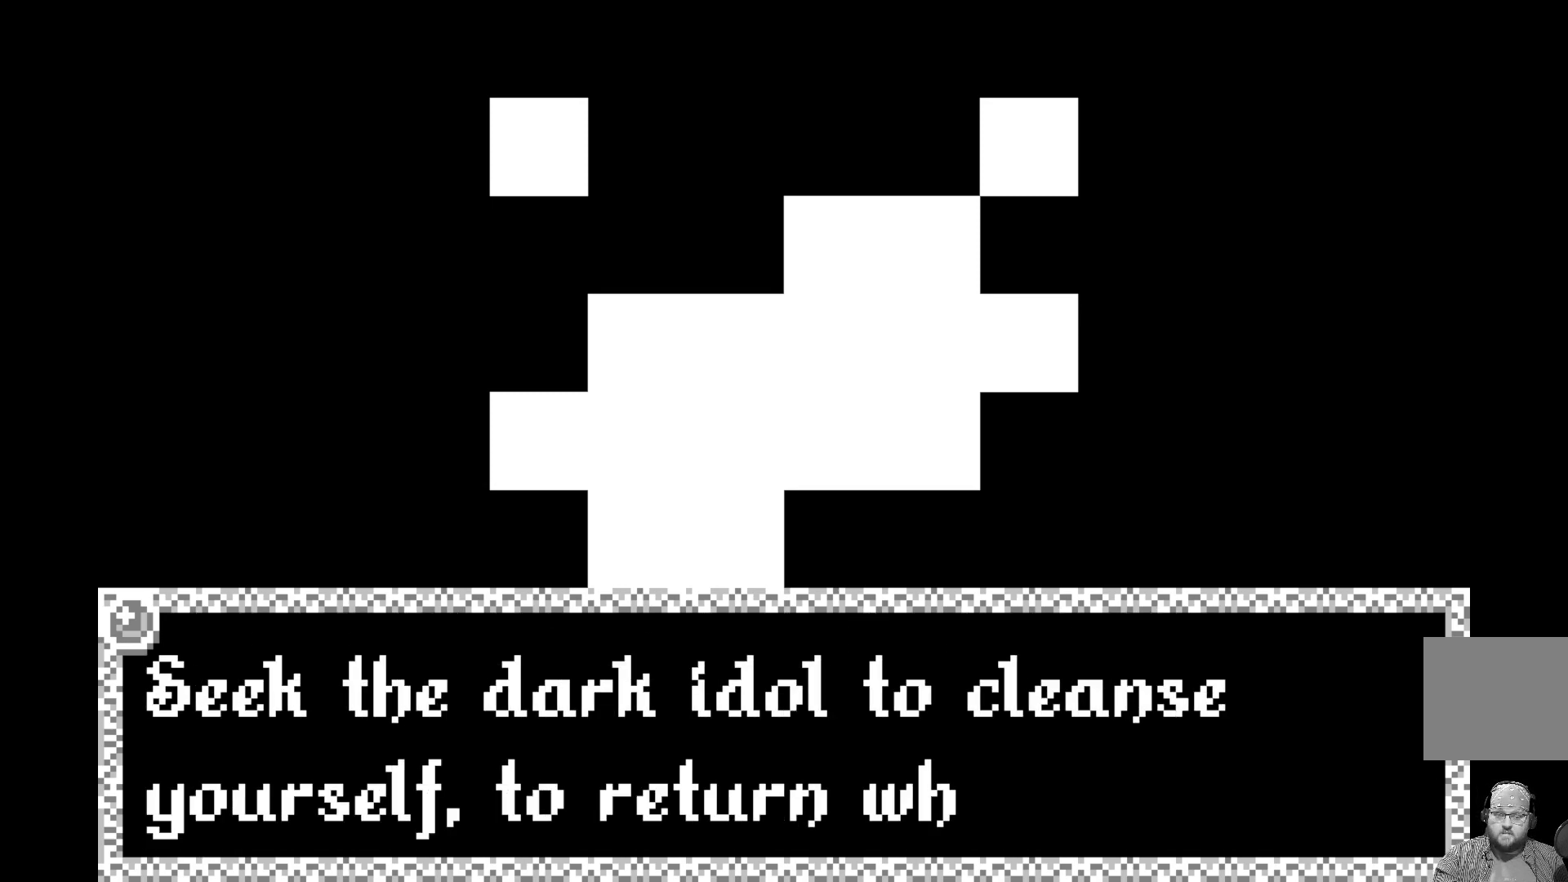
{"buttons": [], "left_stick": "center", "events": []}
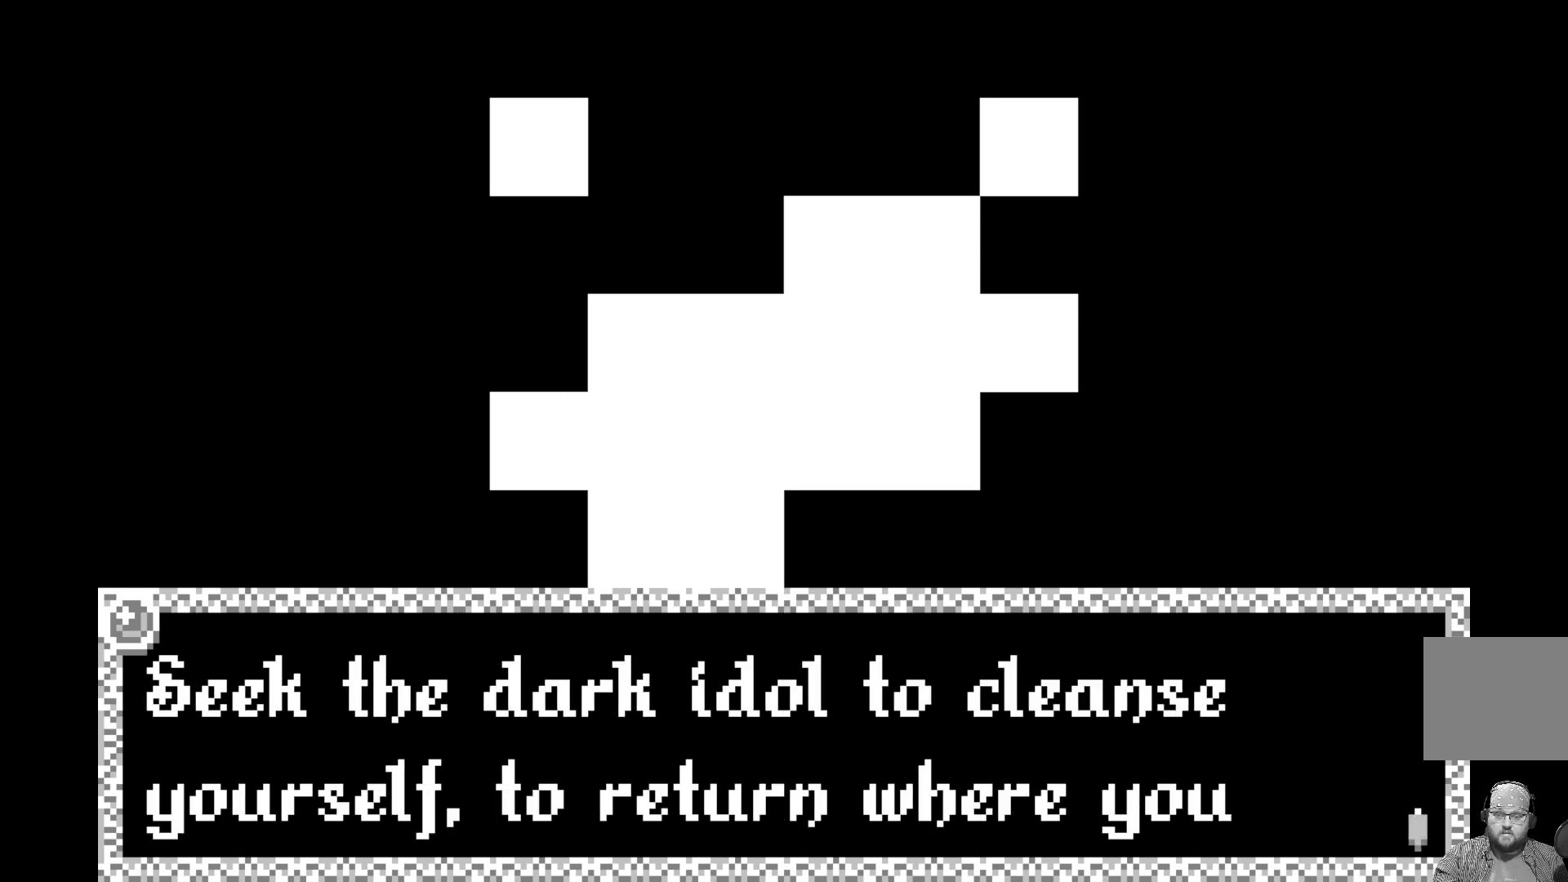
{"buttons": [], "left_stick": "center", "events": []}
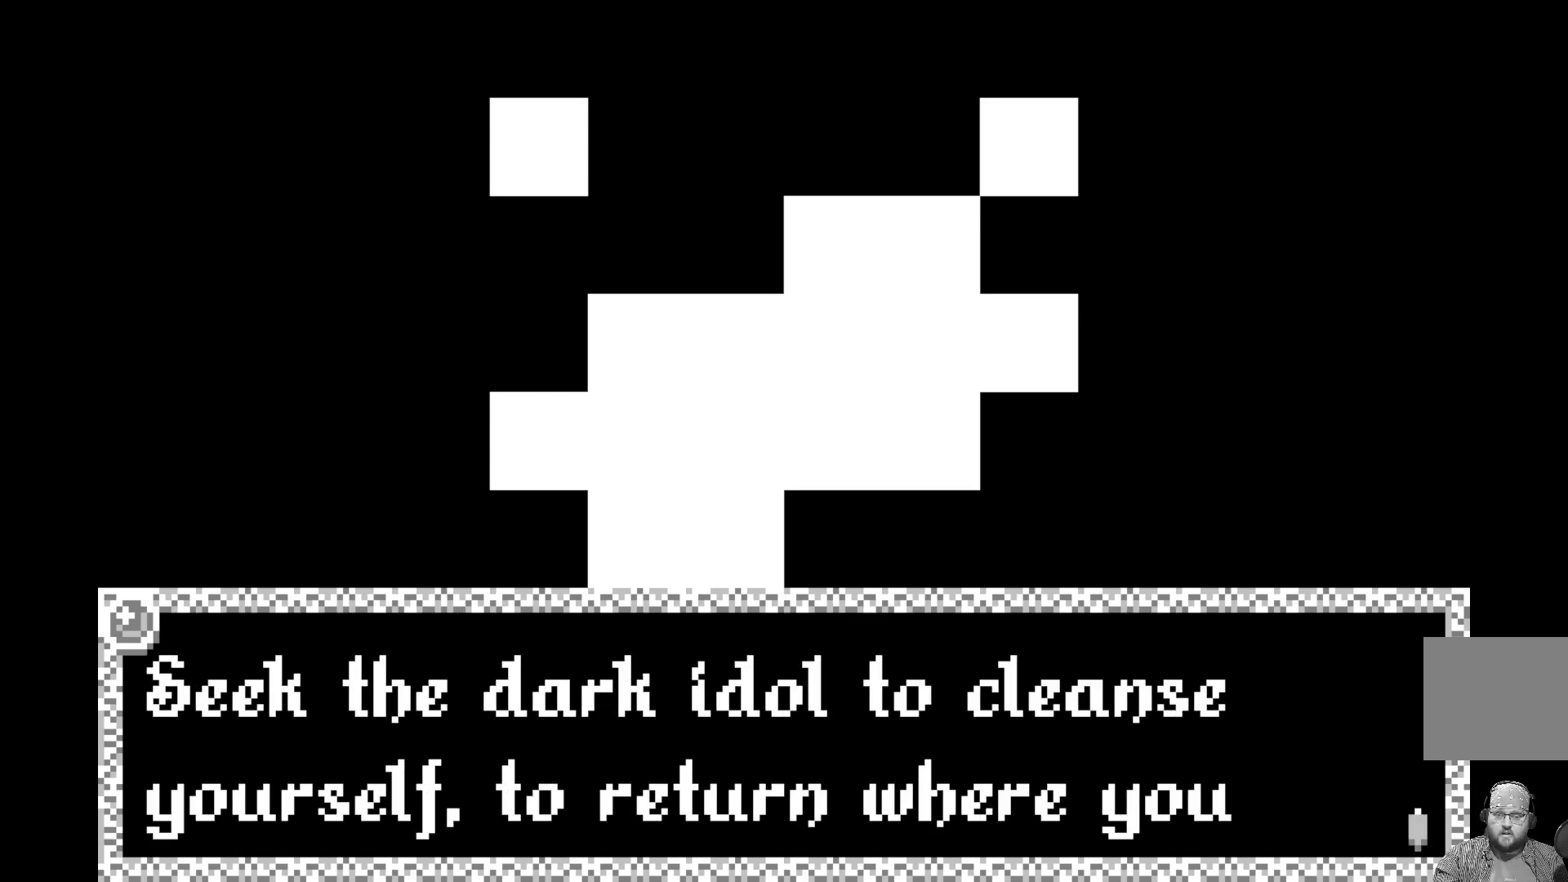
{"buttons": [], "left_stick": "center", "events": []}
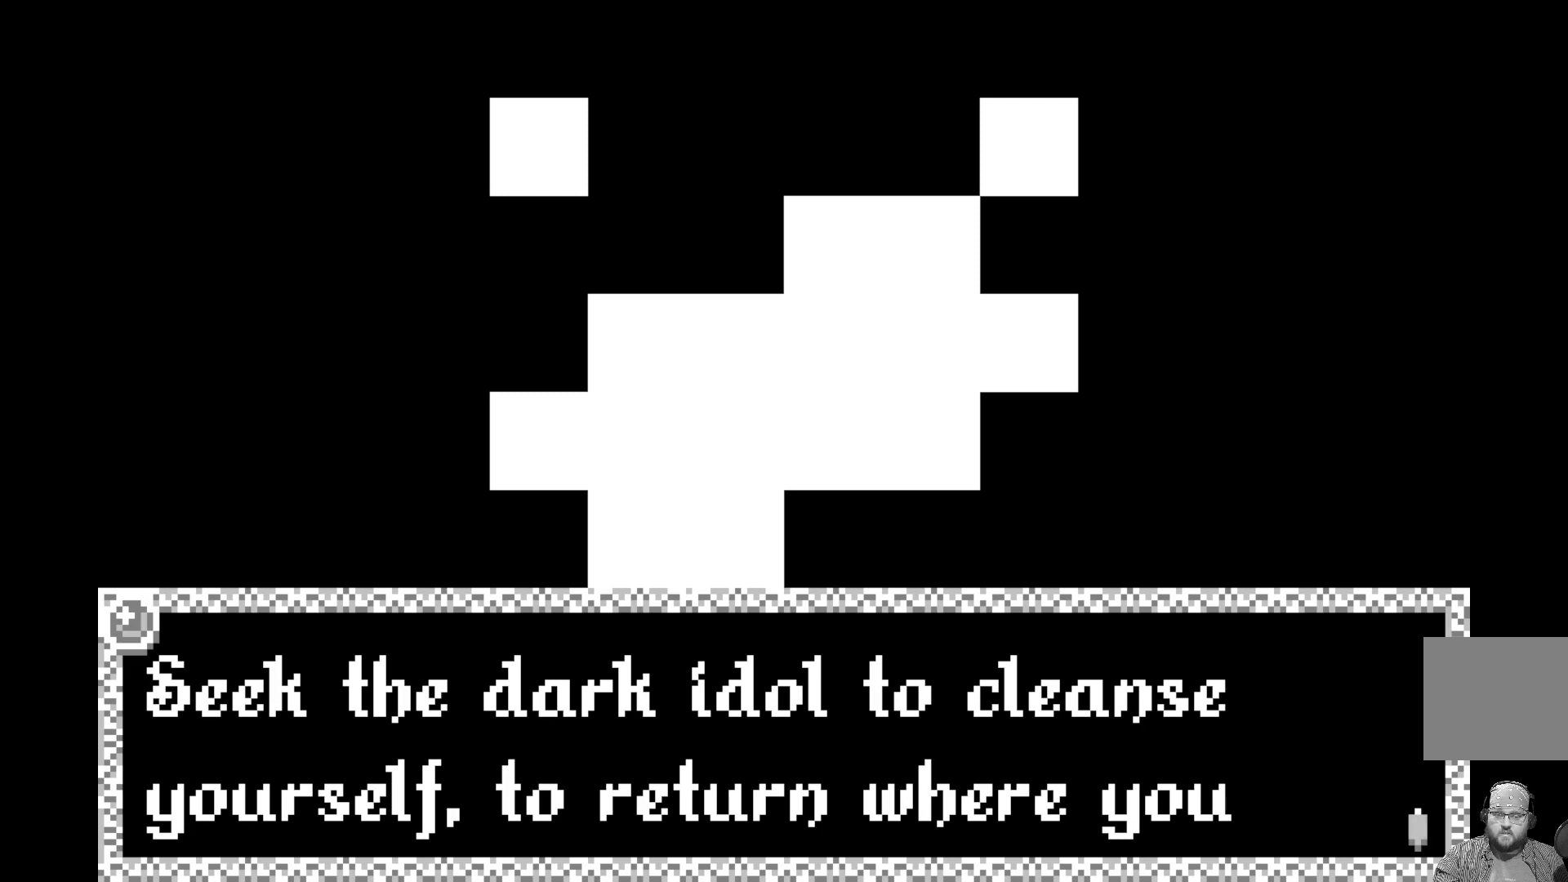
{"buttons": [], "left_stick": "center", "events": [[100, "A", "down"], [283, "A", "up"]]}
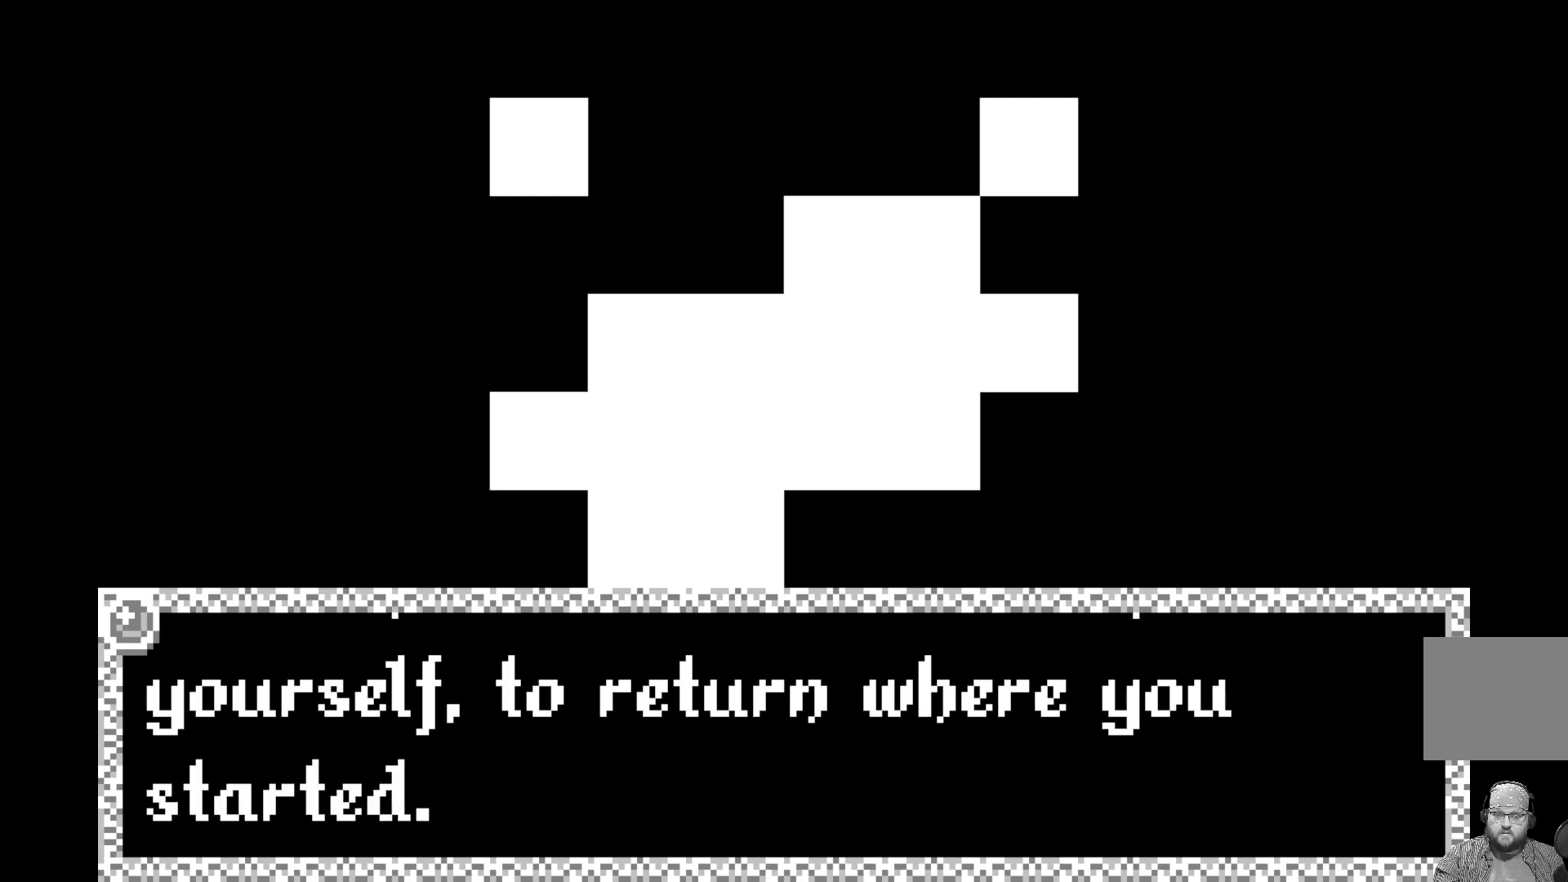
{"buttons": [], "left_stick": "center", "events": []}
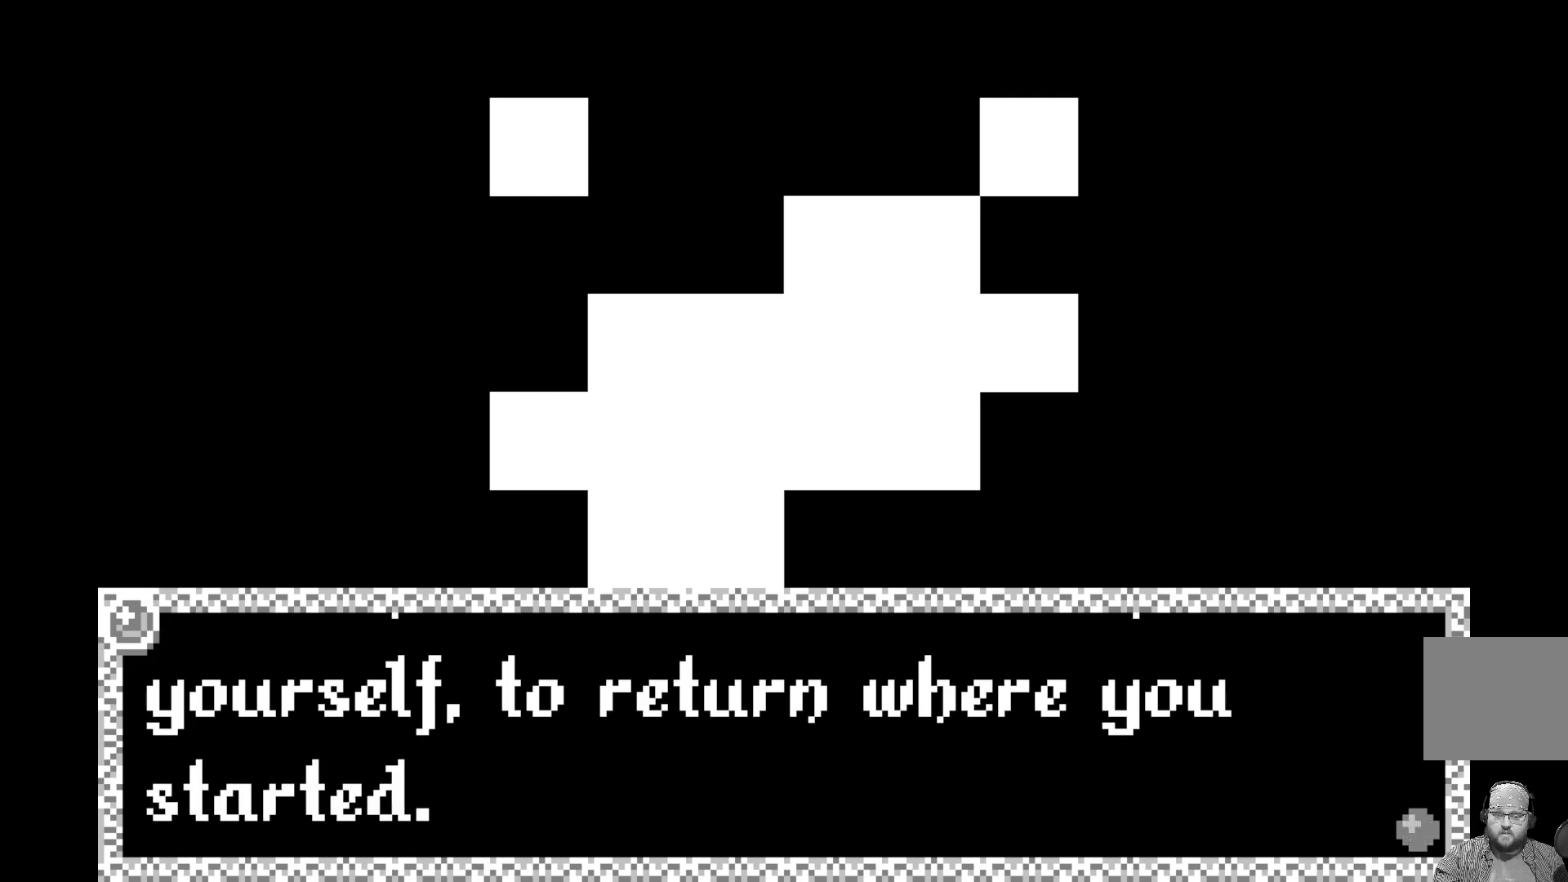
{"buttons": [], "left_stick": "center", "events": [[50, "A", "down"], [233, "A", "up"]]}
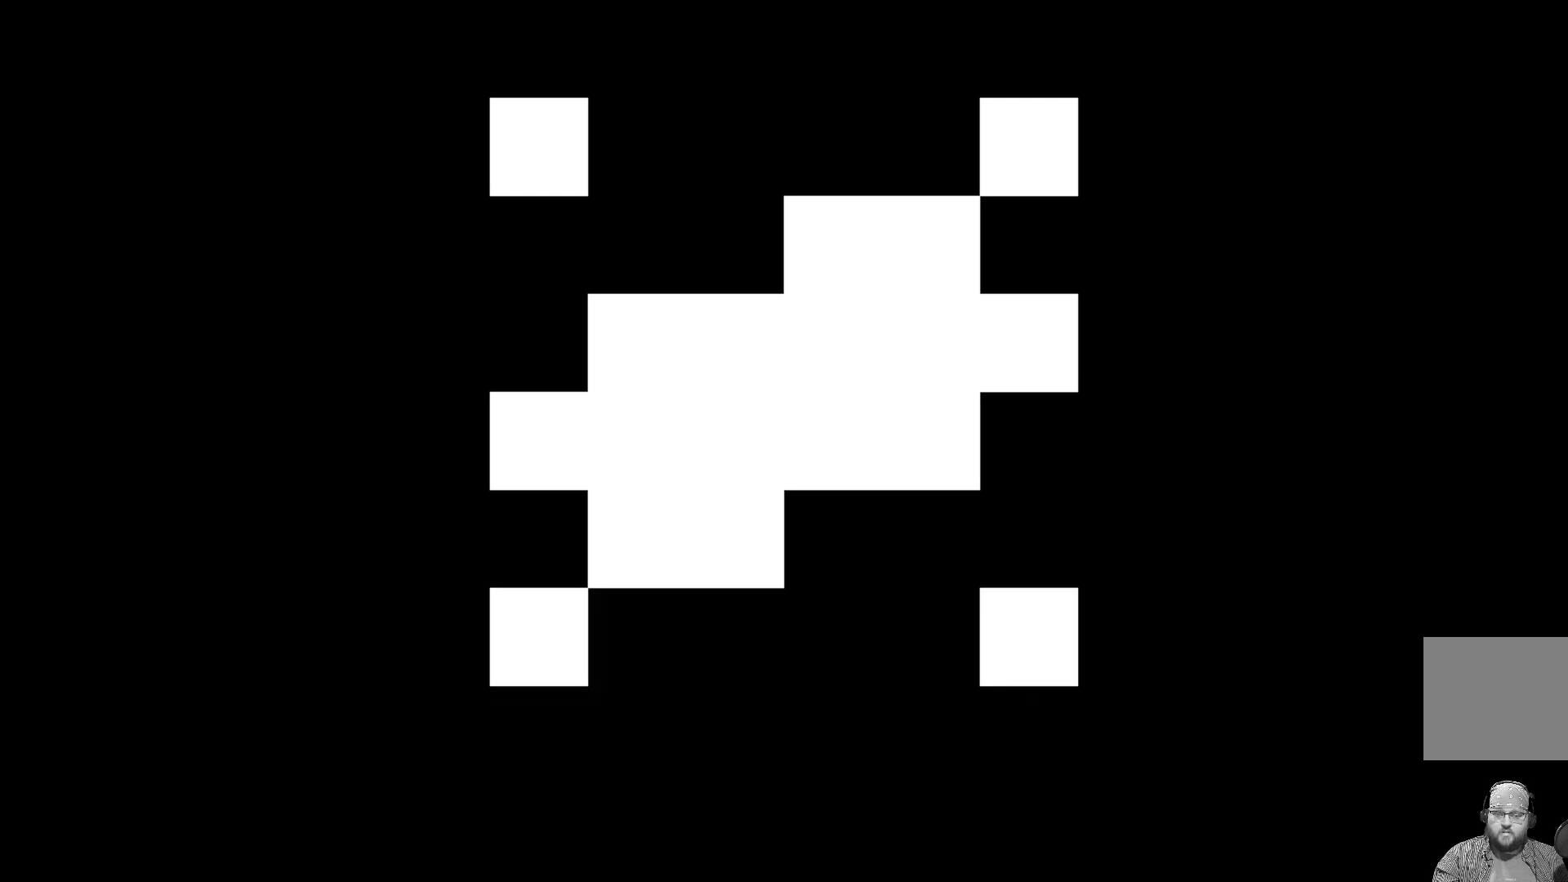
{"buttons": [], "left_stick": "center", "events": []}
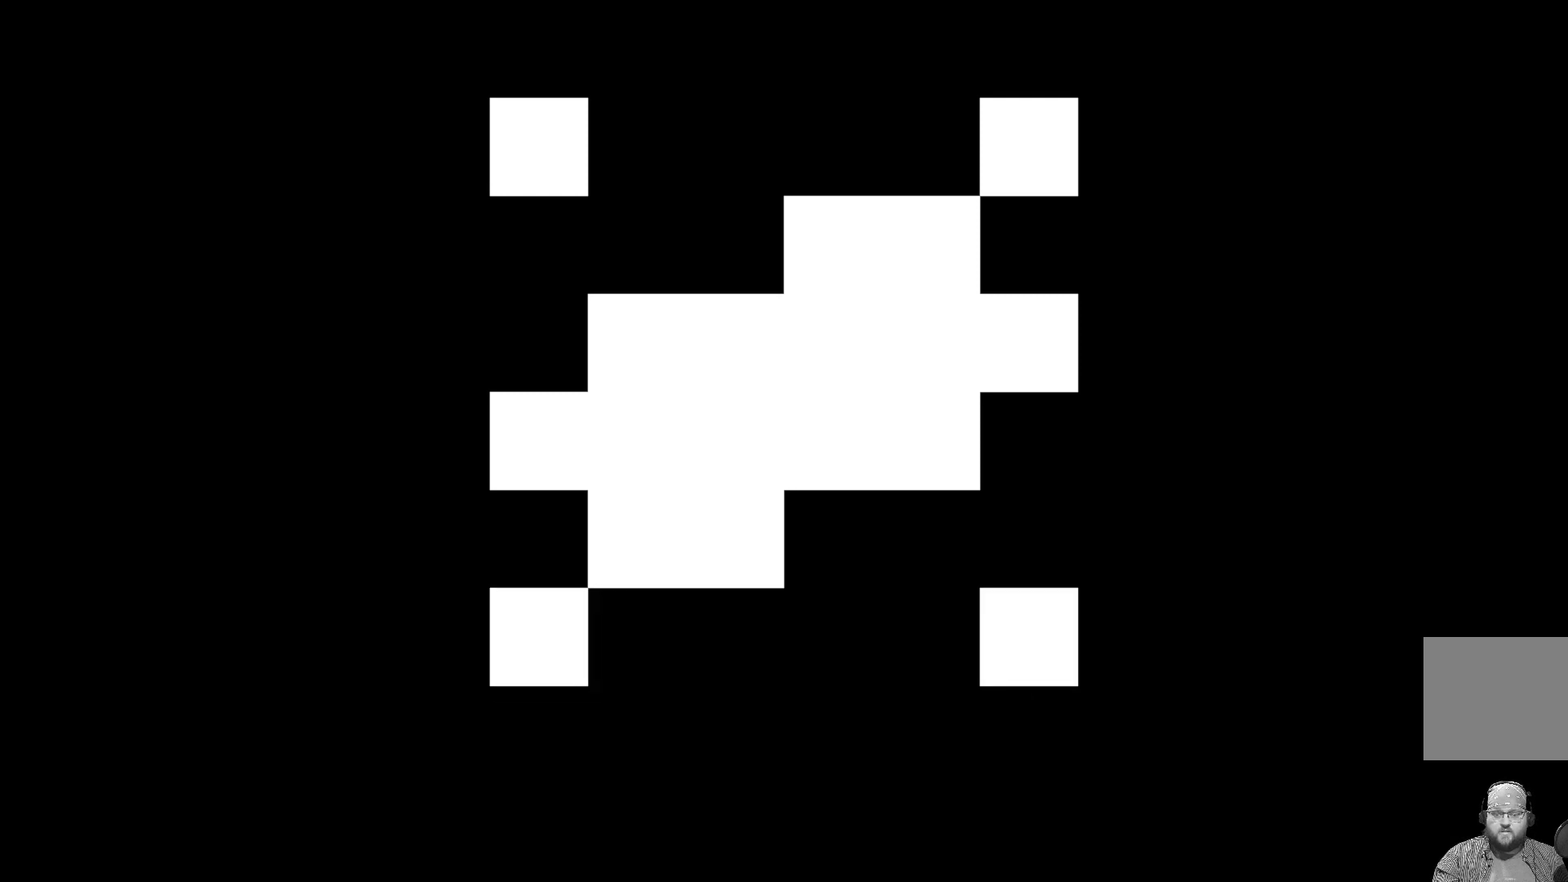
{"buttons": [], "left_stick": "center", "events": []}
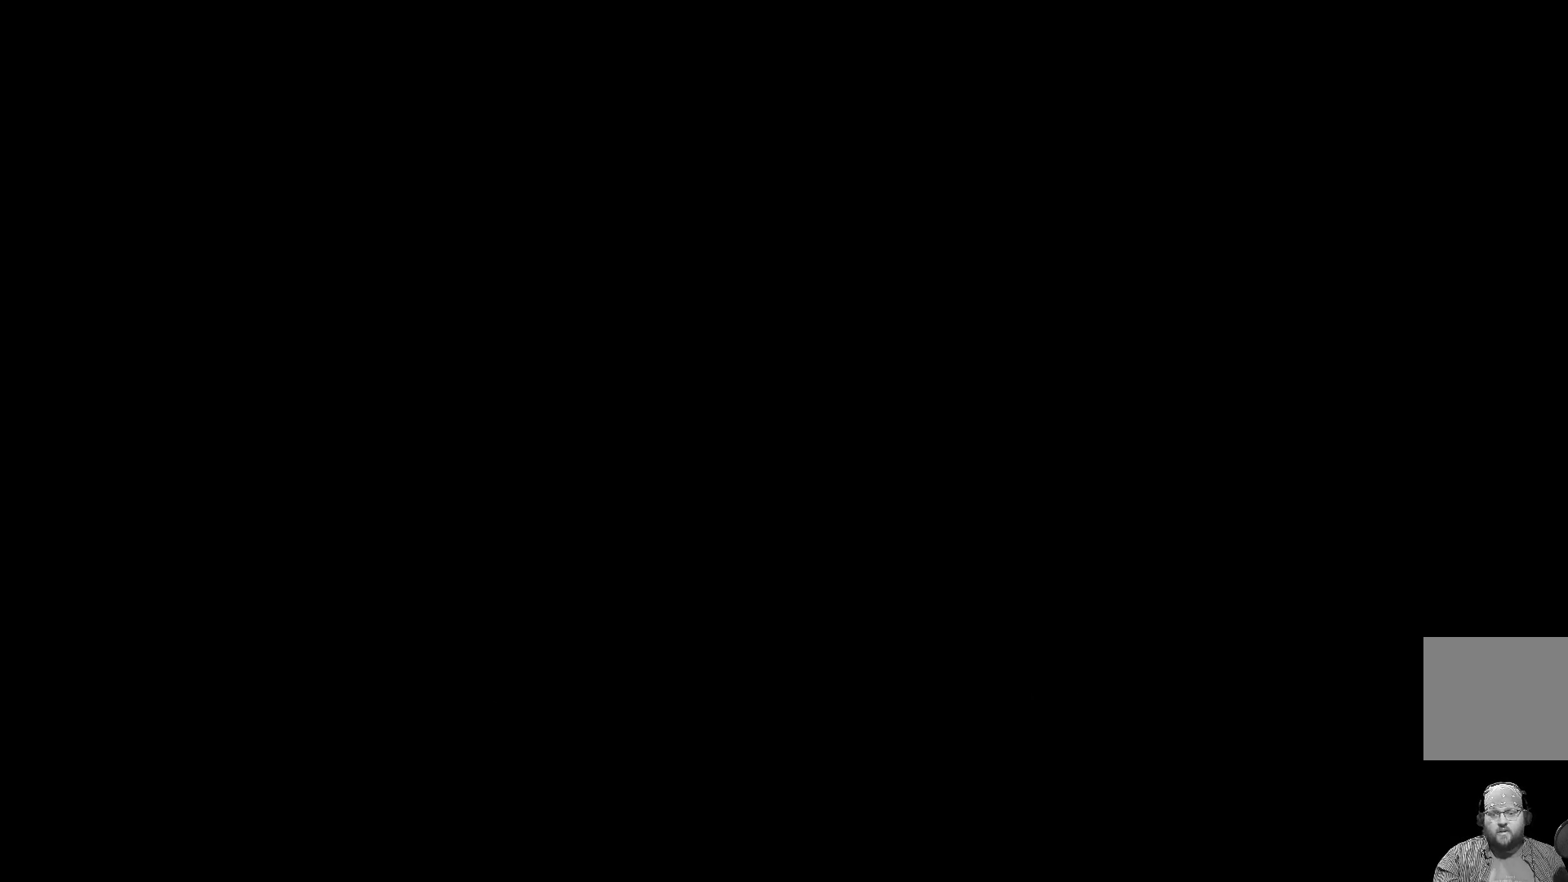
{"buttons": [], "left_stick": "center", "events": []}
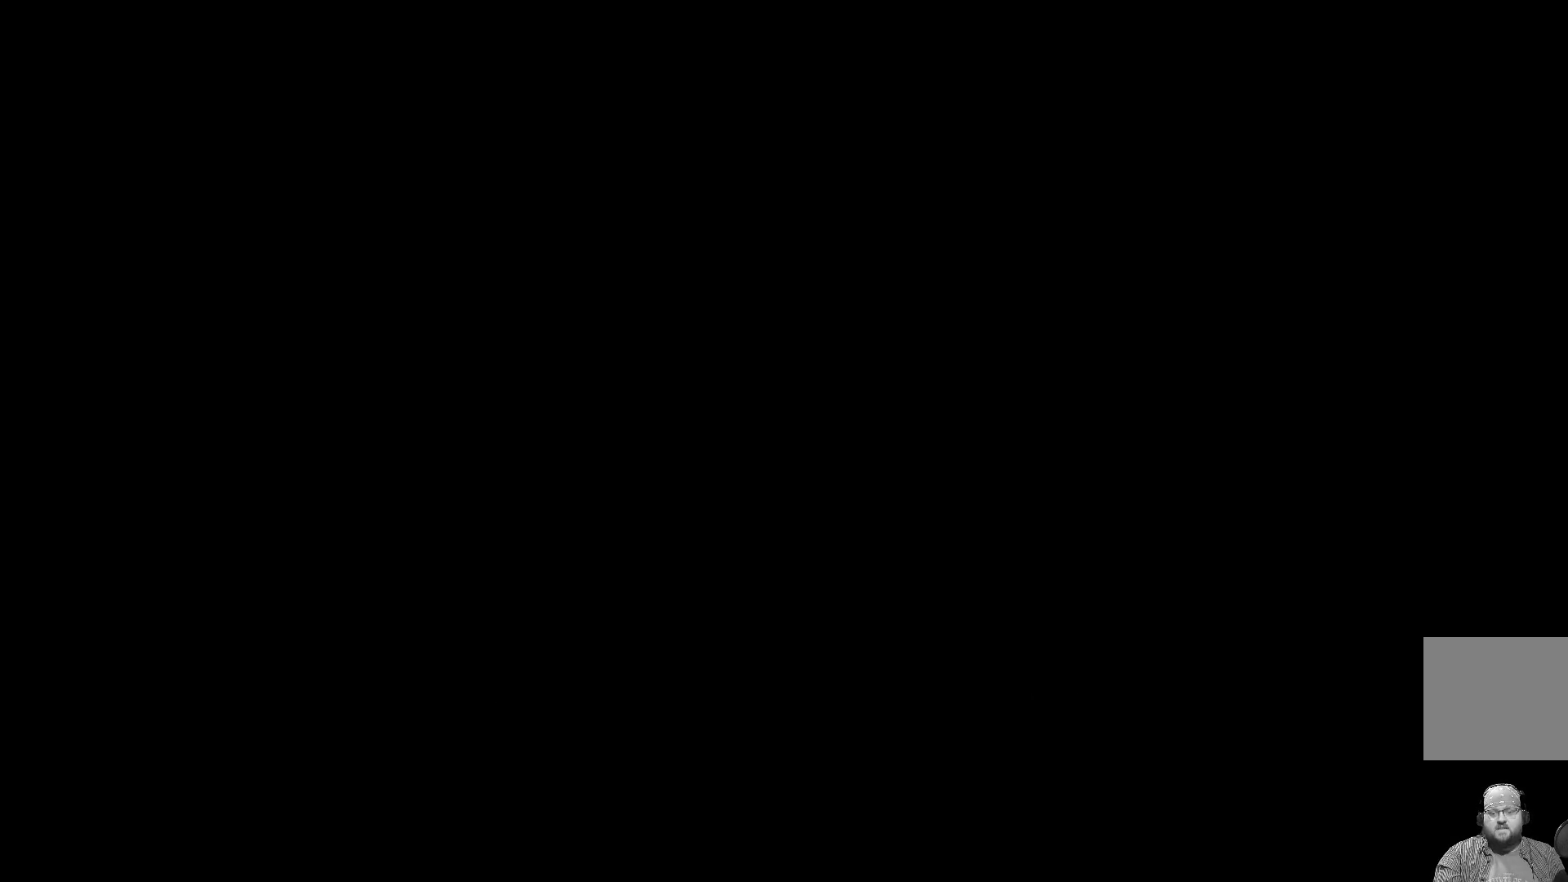
{"buttons": [], "left_stick": "center", "events": []}
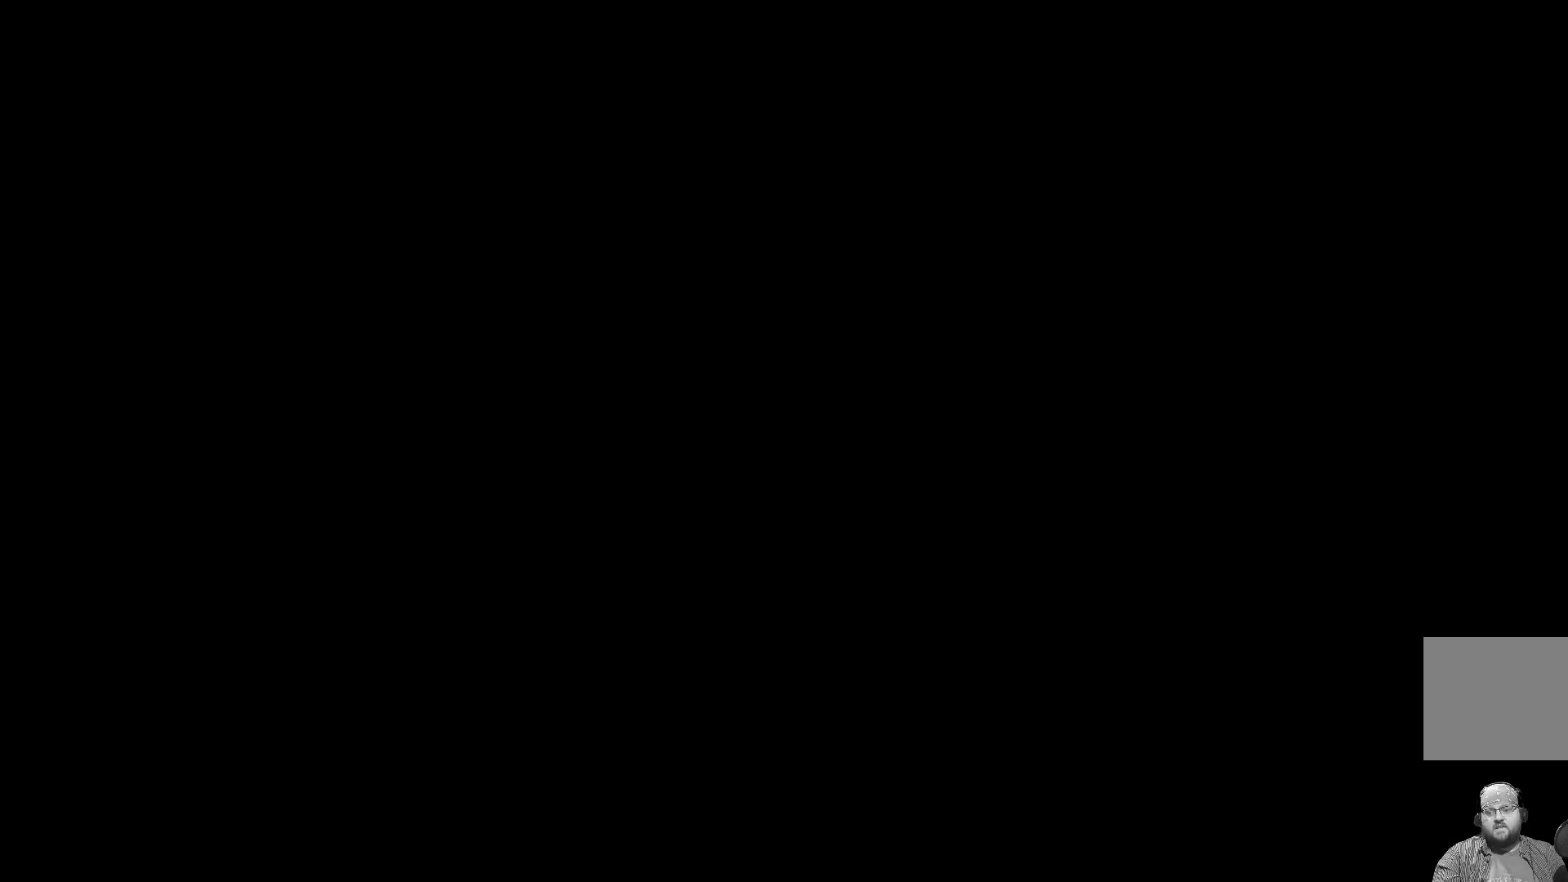
{"buttons": [], "left_stick": "center", "events": []}
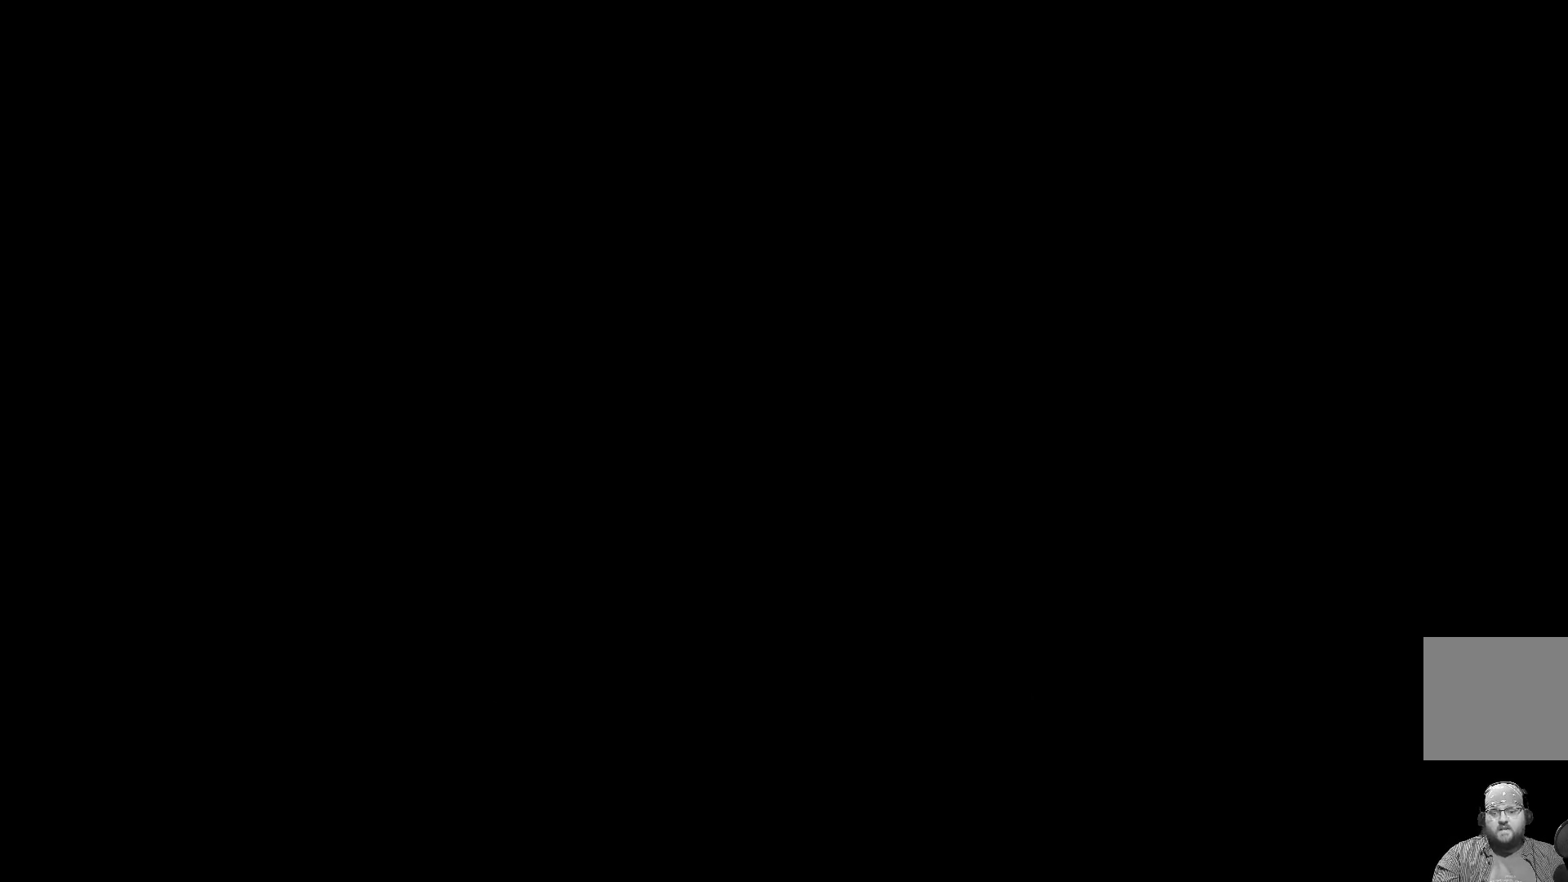
{"buttons": [], "left_stick": "center", "events": []}
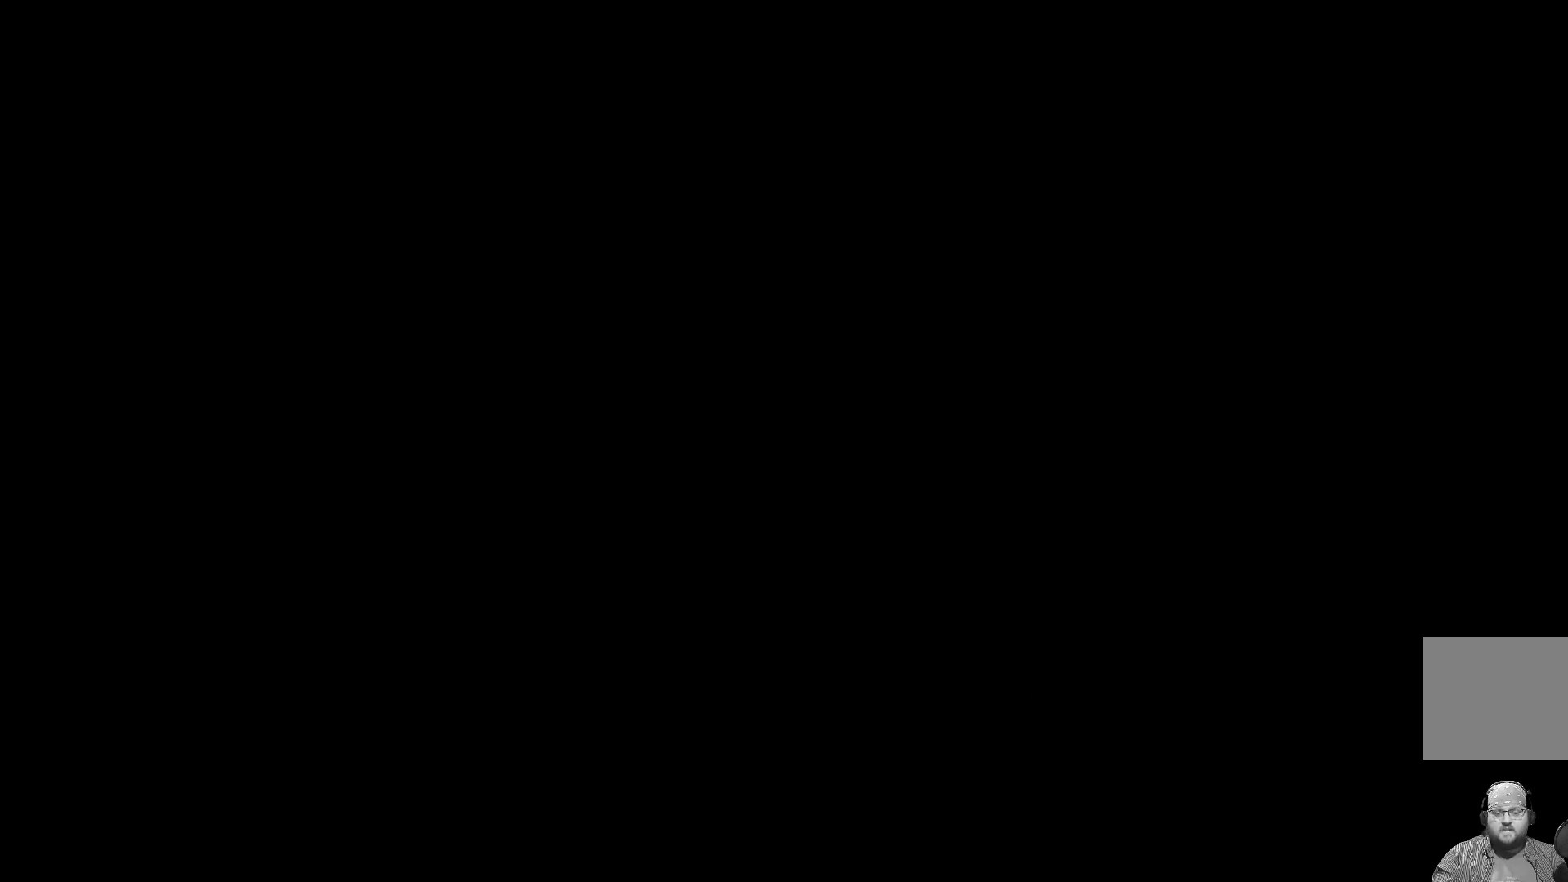
{"buttons": [], "left_stick": "center", "events": []}
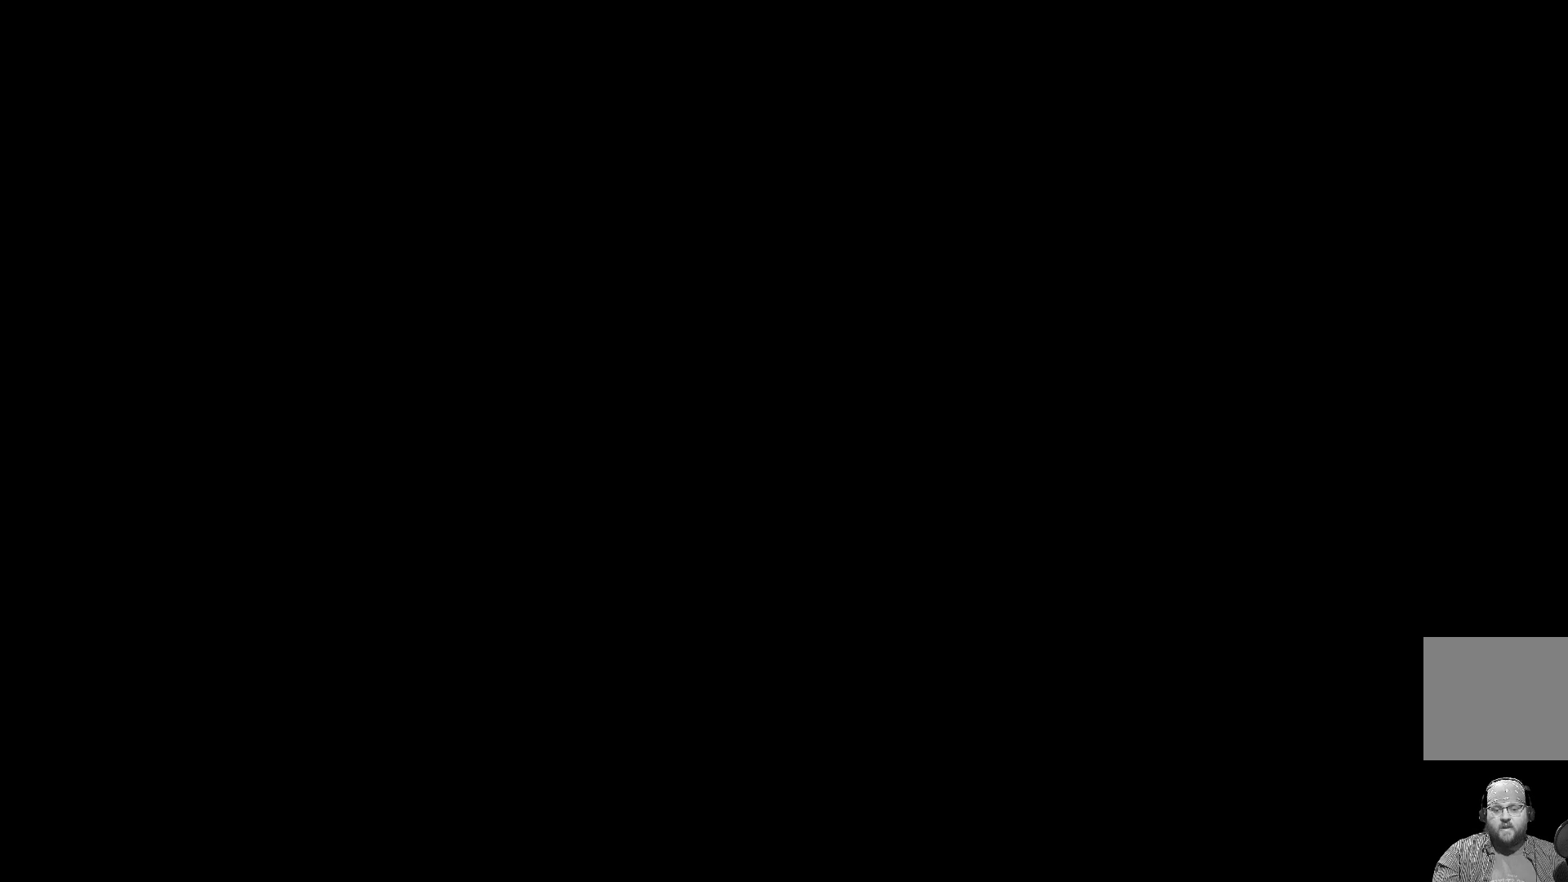
{"buttons": [], "left_stick": "center", "events": []}
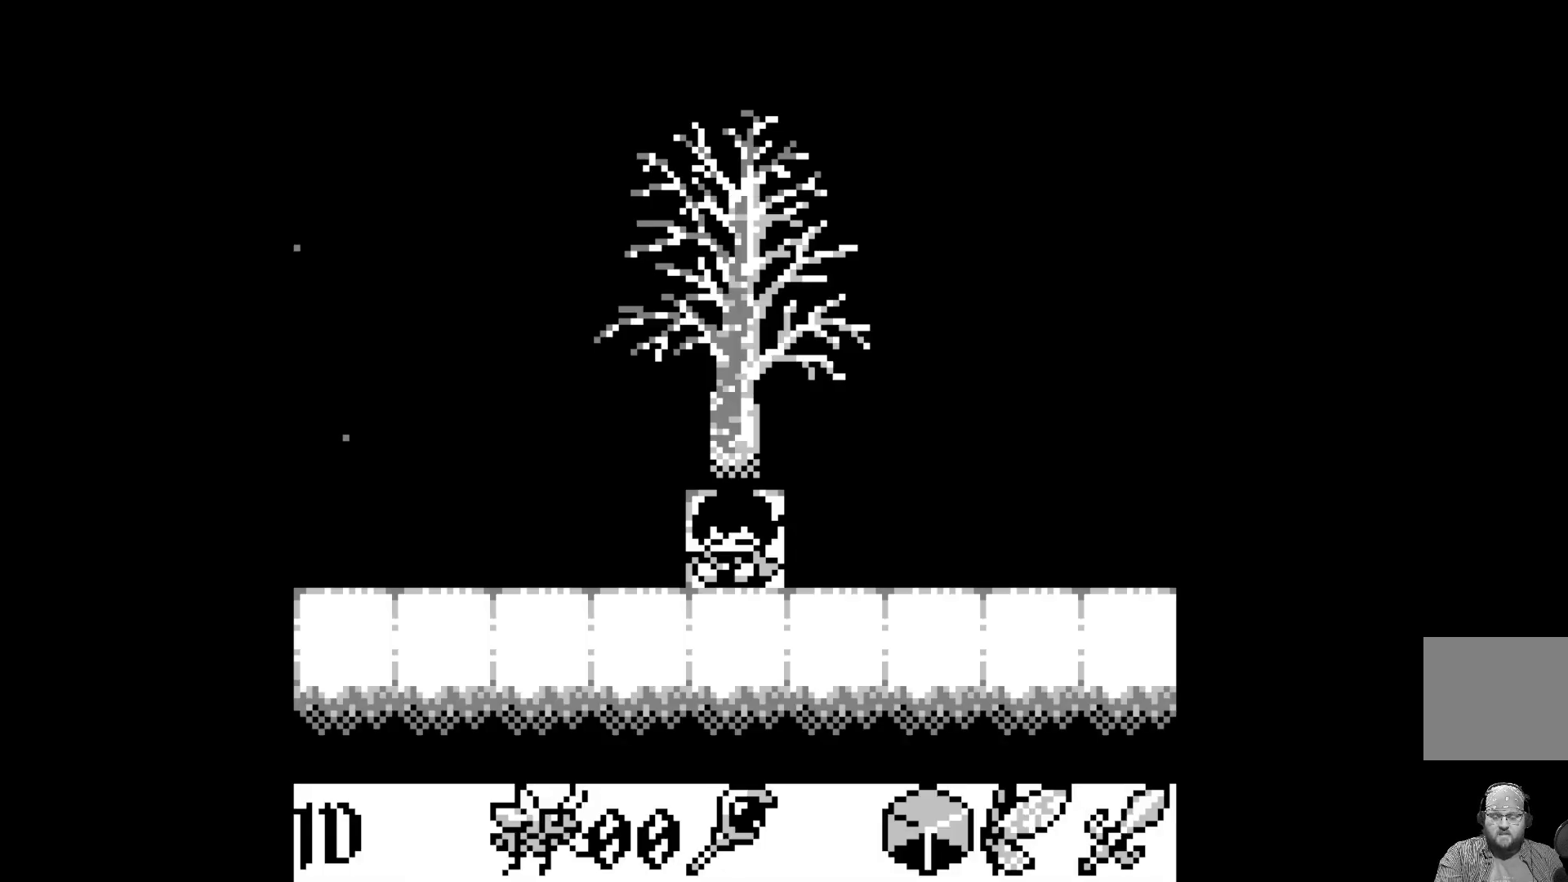
{"buttons": [], "left_stick": "center", "events": []}
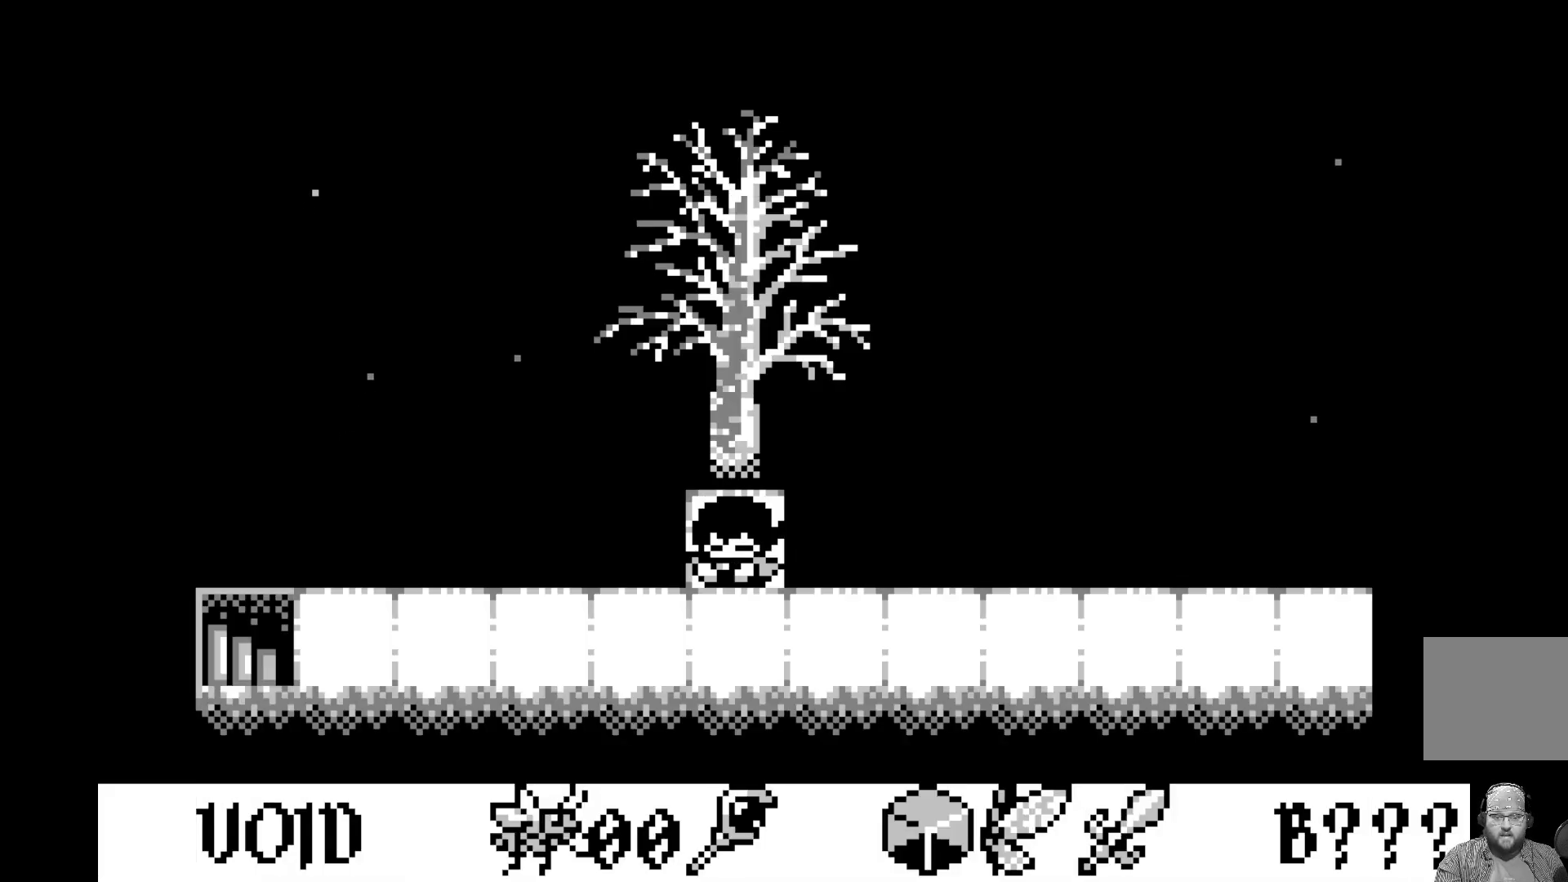
{"buttons": ["DPAD_DOWN"], "left_stick": "center", "events": [[417, "DPAD_DOWN", "down"]]}
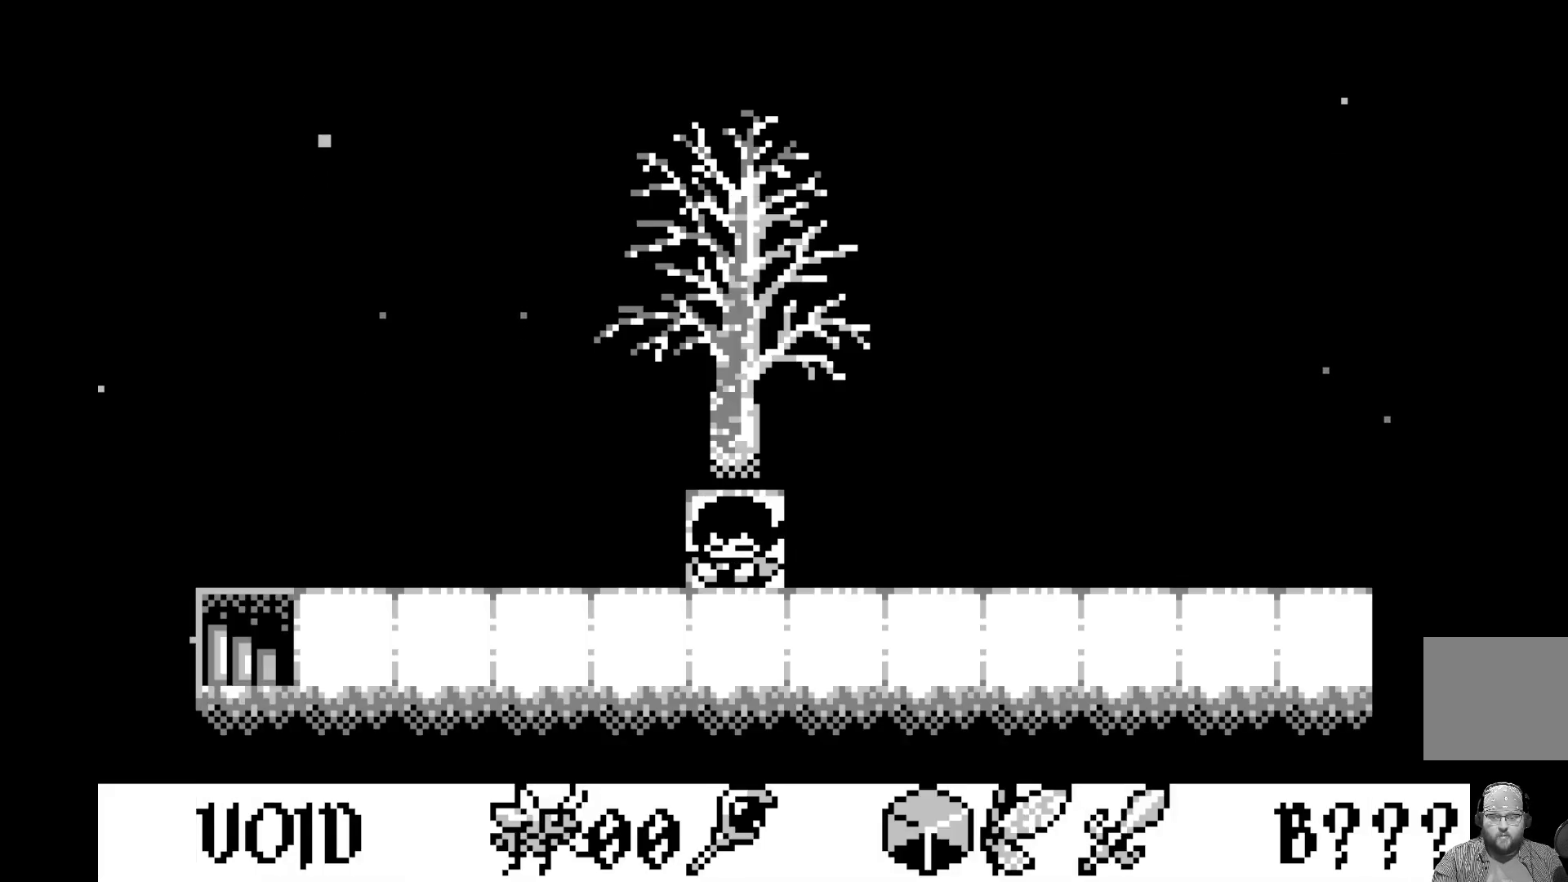
{"buttons": [], "left_stick": "center", "events": [[83, "DPAD_DOWN", "up"], [300, "DPAD_DOWN", "down"], [450, "DPAD_DOWN", "up"]]}
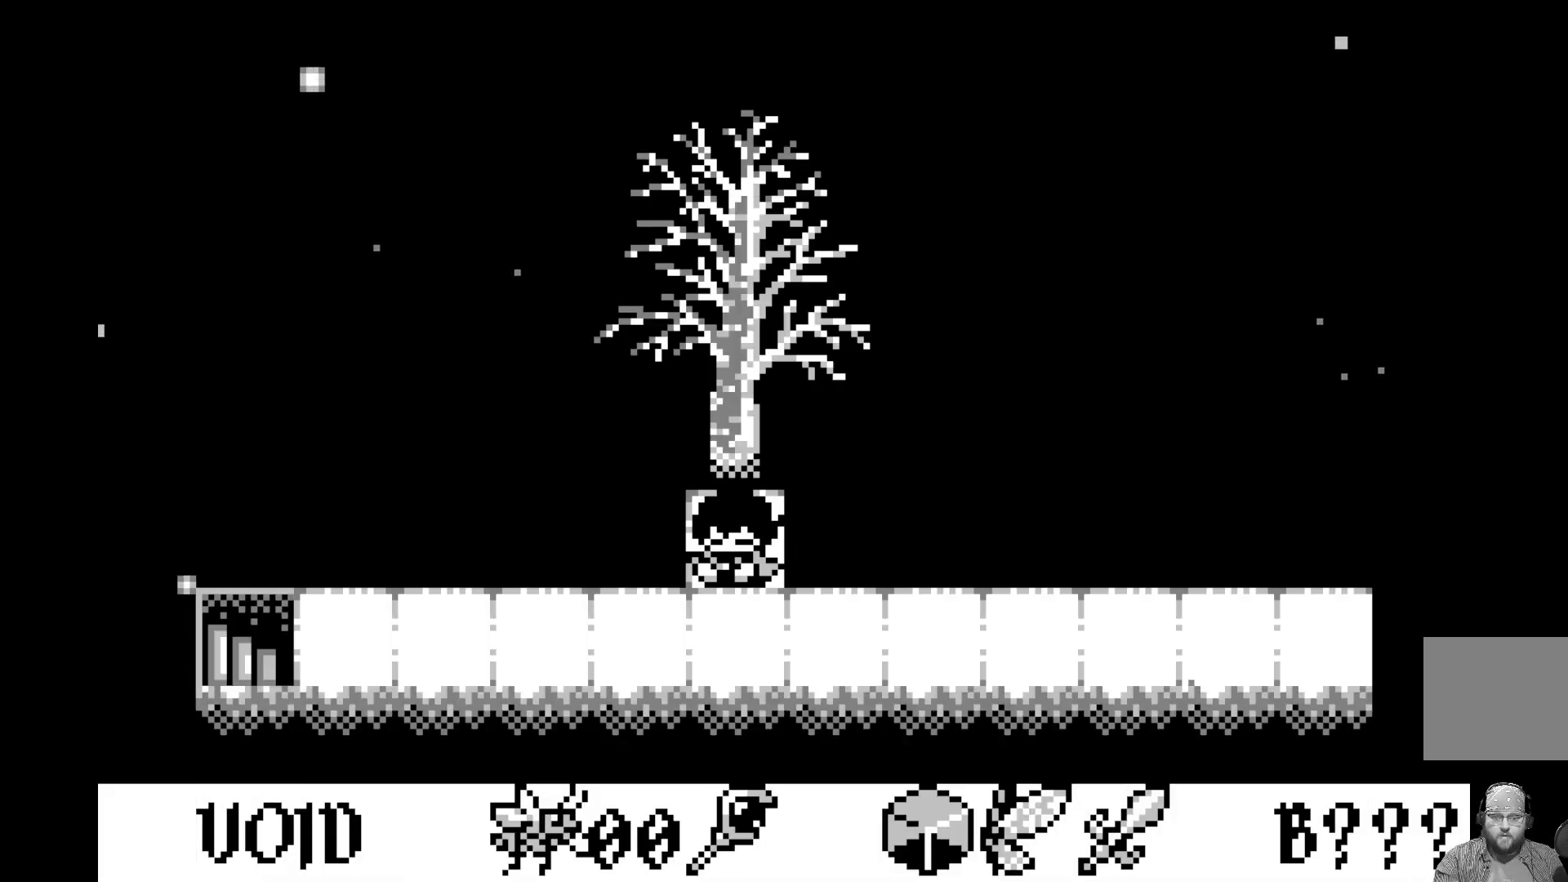
{"buttons": [], "left_stick": "center", "events": [[67, "DPAD_DOWN", "down"], [200, "DPAD_DOWN", "up"], [300, "DPAD_DOWN", "down"], [433, "DPAD_DOWN", "up"]]}